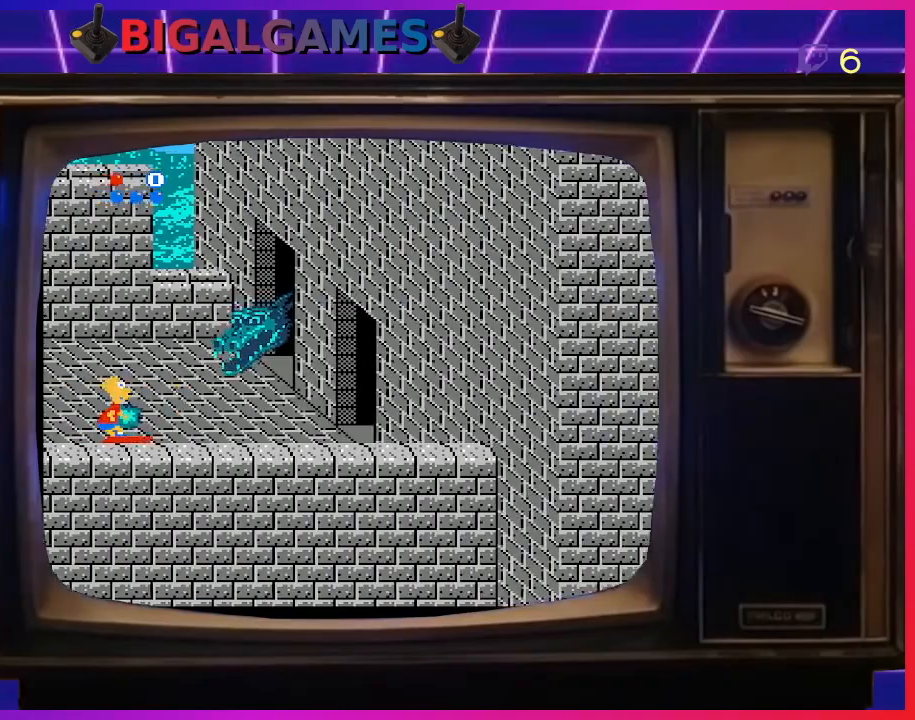
Gameplay with a controller (PlayStation layout); each line is a JSON object with the inputs held at the frame after it. "events" lists button and stick changes between this image and that frame as [ms after this image, input, new state], when the widget could be followed in between. Not read: left_stick.
{"buttons": ["DPAD_RIGHT"], "right_stick": "center", "events": []}
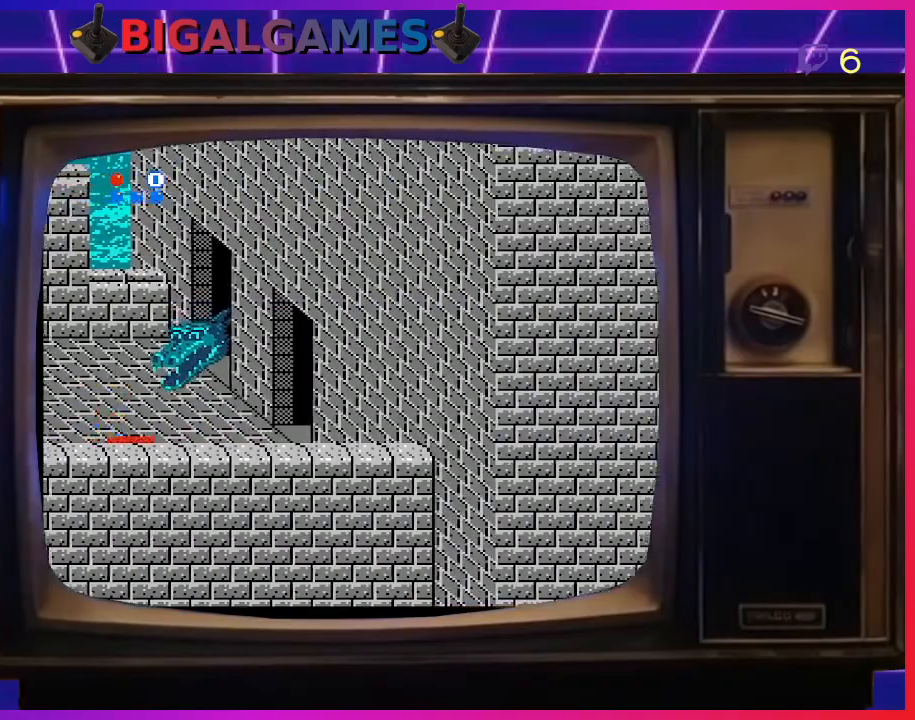
{"buttons": ["DPAD_RIGHT"], "right_stick": "center", "events": [[167, "DPAD_UP", "down"], [200, "DPAD_RIGHT", "up"], [433, "DPAD_RIGHT", "down"], [500, "DPAD_UP", "up"]]}
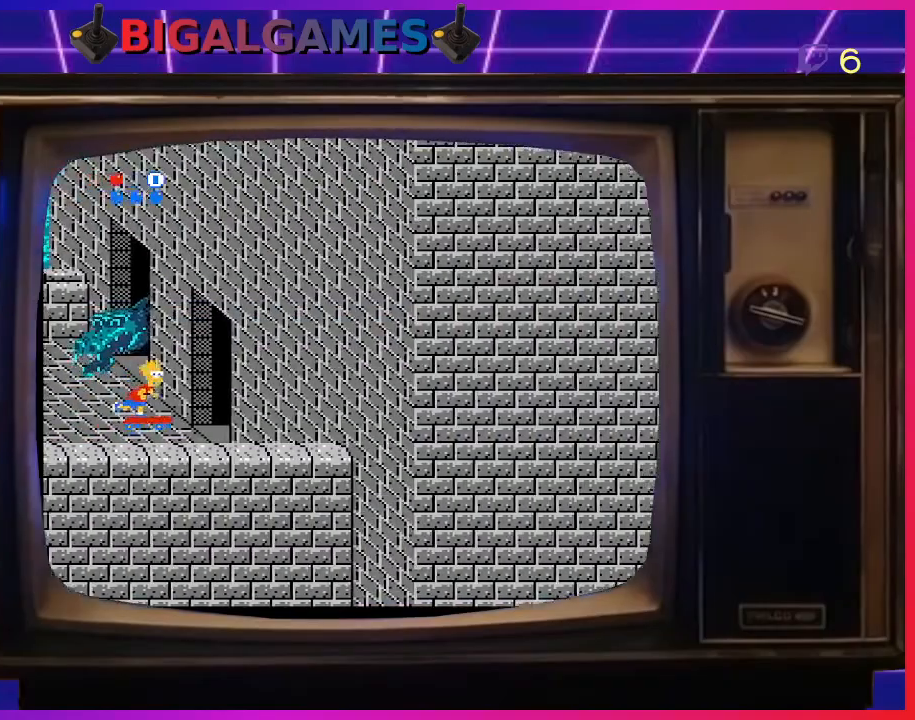
{"buttons": ["DPAD_RIGHT"], "right_stick": "center", "events": []}
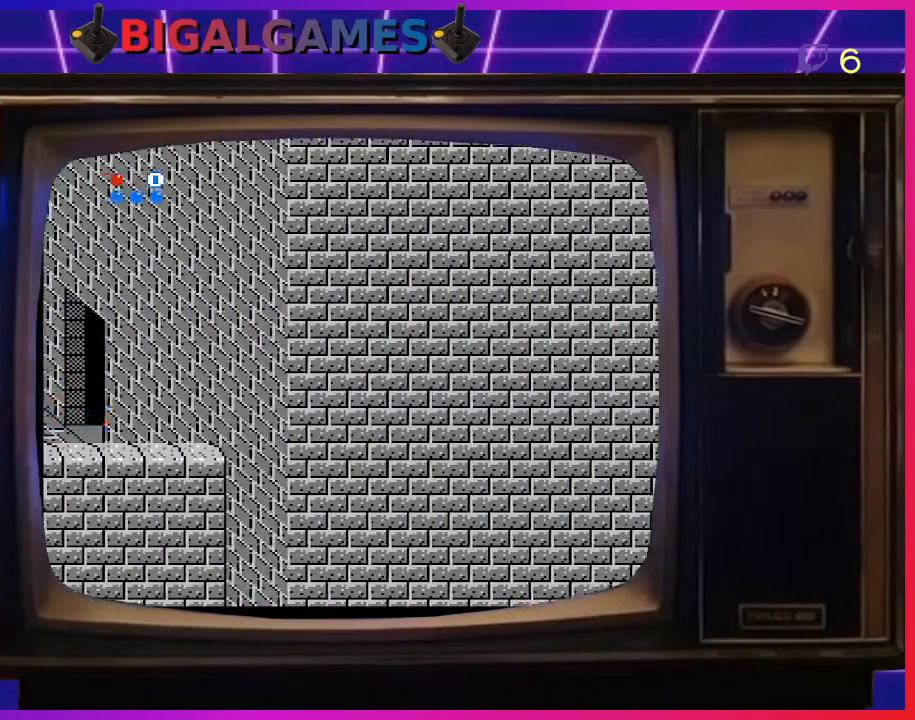
{"buttons": ["DPAD_RIGHT"], "right_stick": "center", "events": []}
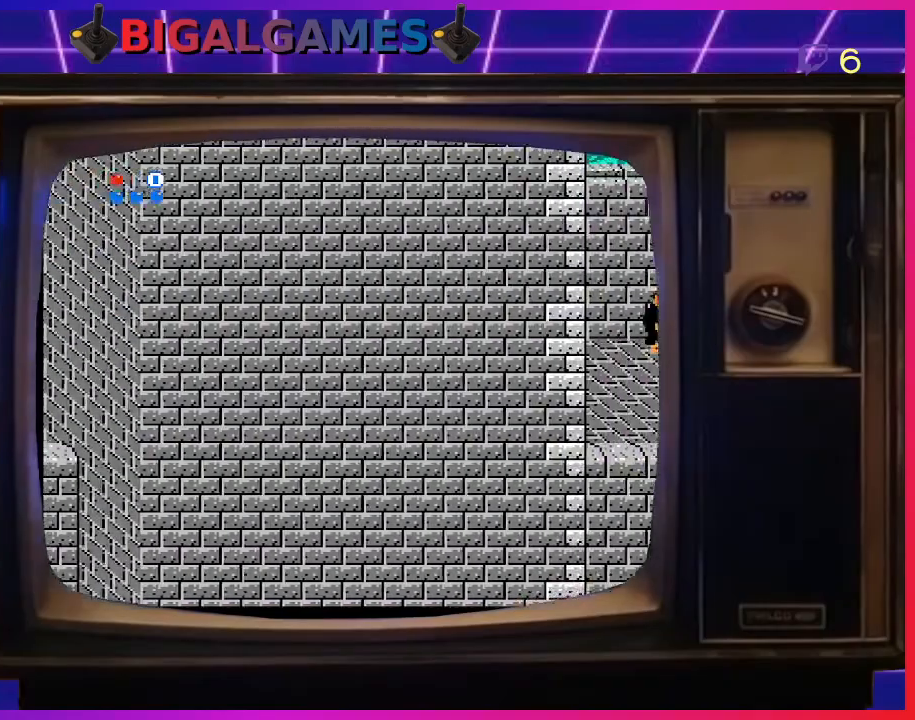
{"buttons": ["DPAD_RIGHT"], "right_stick": "center", "events": []}
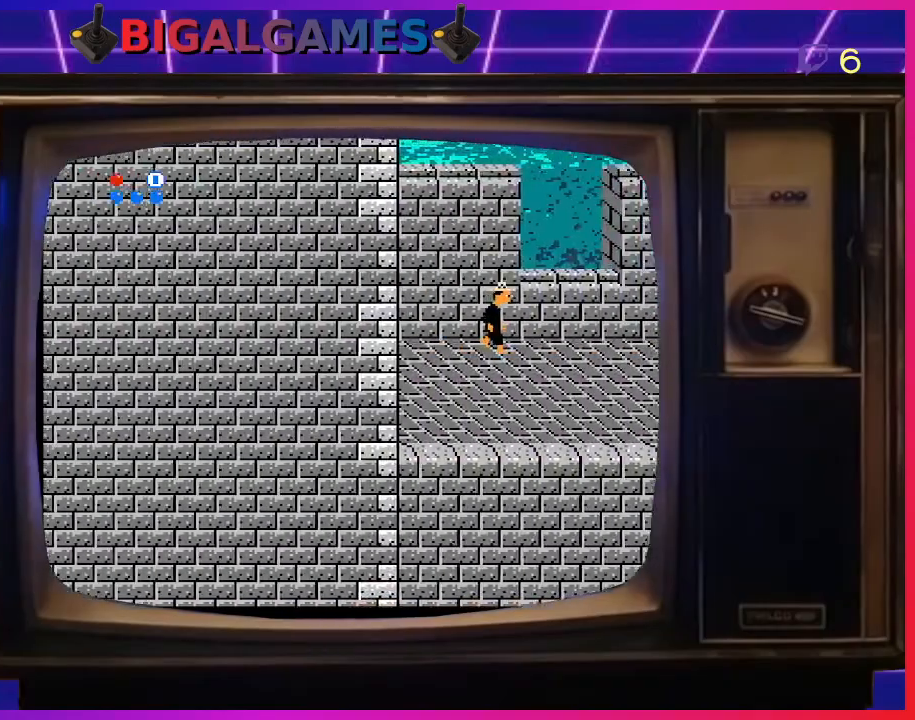
{"buttons": ["DPAD_RIGHT"], "right_stick": "center", "events": []}
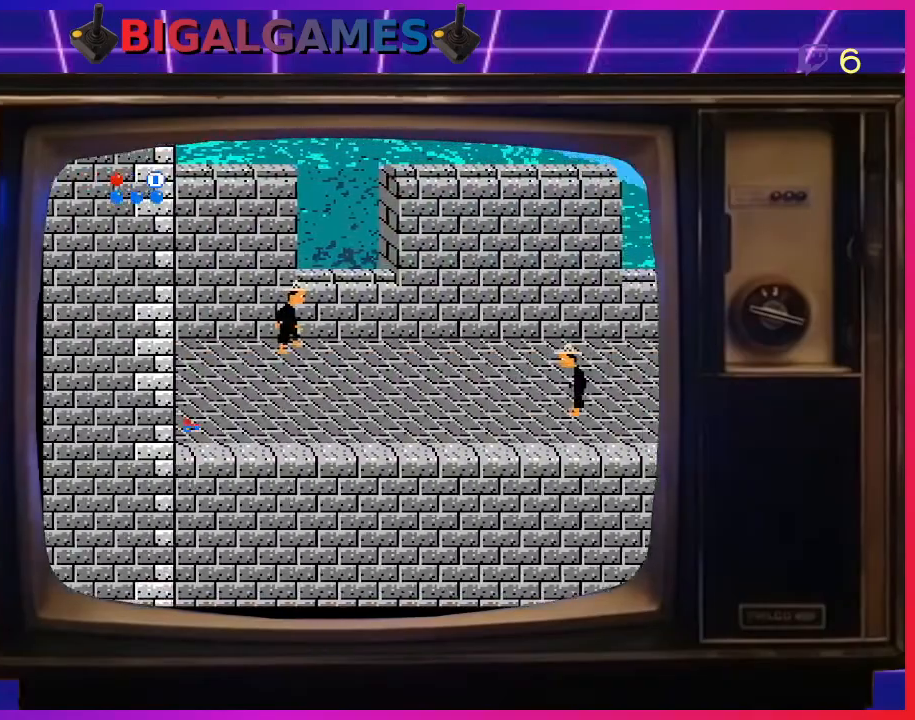
{"buttons": ["DPAD_UP"], "right_stick": "center", "events": [[267, "DPAD_UP", "down"], [333, "DPAD_RIGHT", "up"]]}
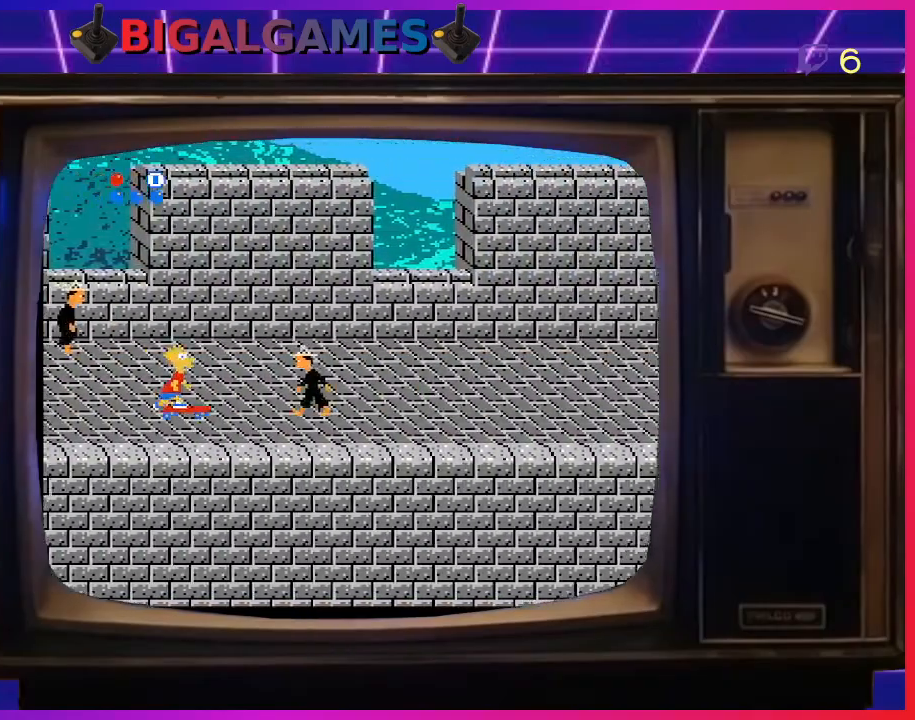
{"buttons": ["DPAD_DOWN", "DPAD_RIGHT"], "right_stick": "center", "events": [[333, "DPAD_RIGHT", "down"], [367, "DPAD_UP", "up"], [400, "DPAD_DOWN", "down"]]}
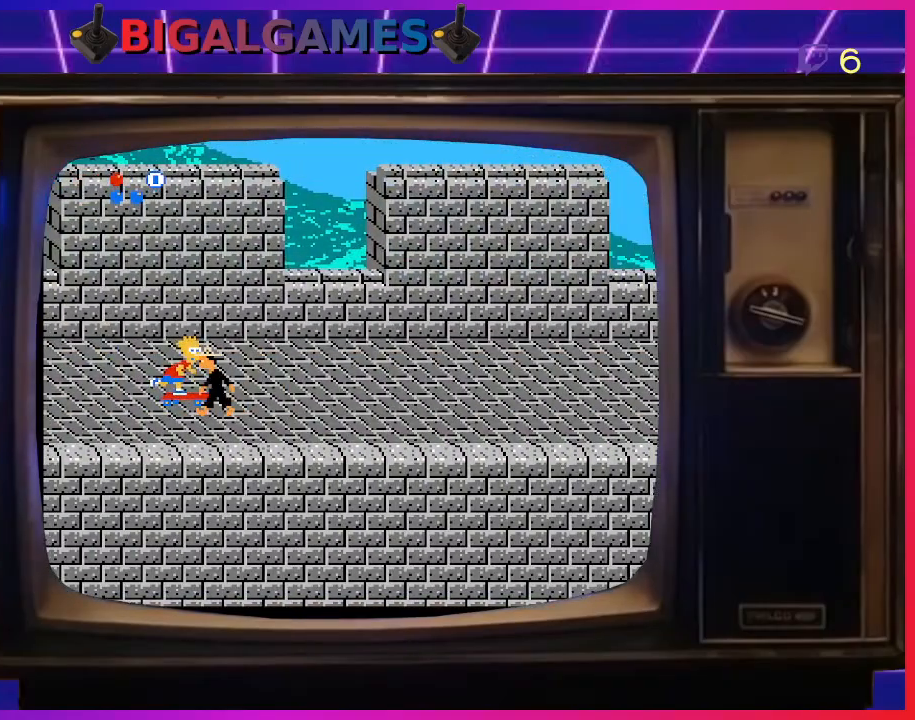
{"buttons": [], "right_stick": "center", "events": [[100, "DPAD_DOWN", "up"], [133, "DPAD_RIGHT", "up"]]}
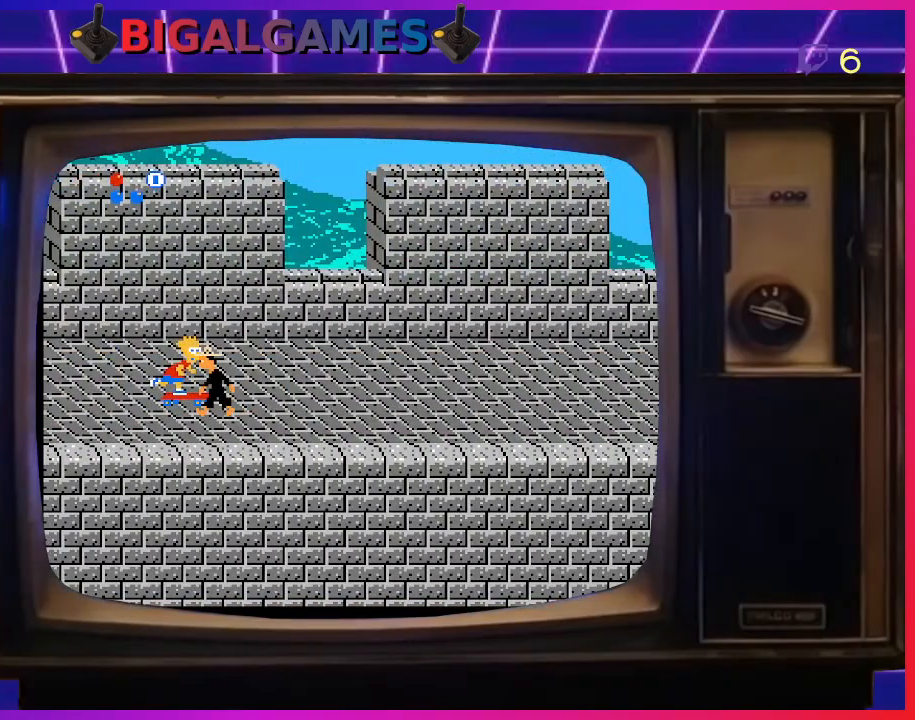
{"buttons": ["CROSS"], "right_stick": "center", "events": [[133, "CIRCLE", "down"], [200, "CIRCLE", "up"], [333, "CROSS", "down"], [400, "CROSS", "up"], [467, "CROSS", "down"]]}
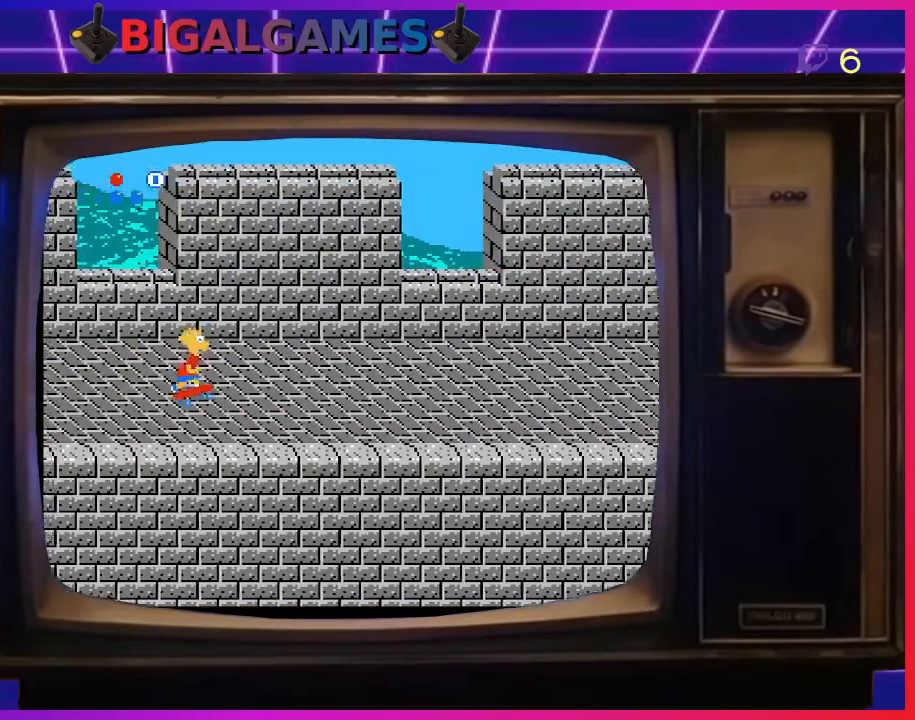
{"buttons": [], "right_stick": "center", "events": [[67, "CROSS", "up"], [133, "CROSS", "down"], [233, "CROSS", "up"]]}
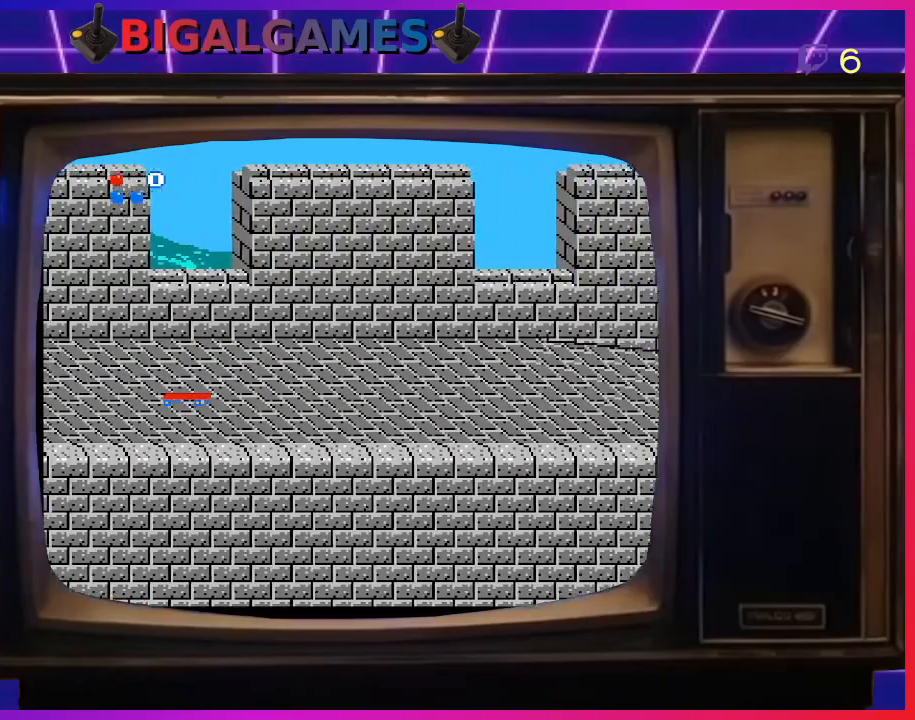
{"buttons": ["DPAD_RIGHT"], "right_stick": "center", "events": [[133, "DPAD_DOWN", "down"], [300, "DPAD_DOWN", "up"], [467, "DPAD_RIGHT", "down"]]}
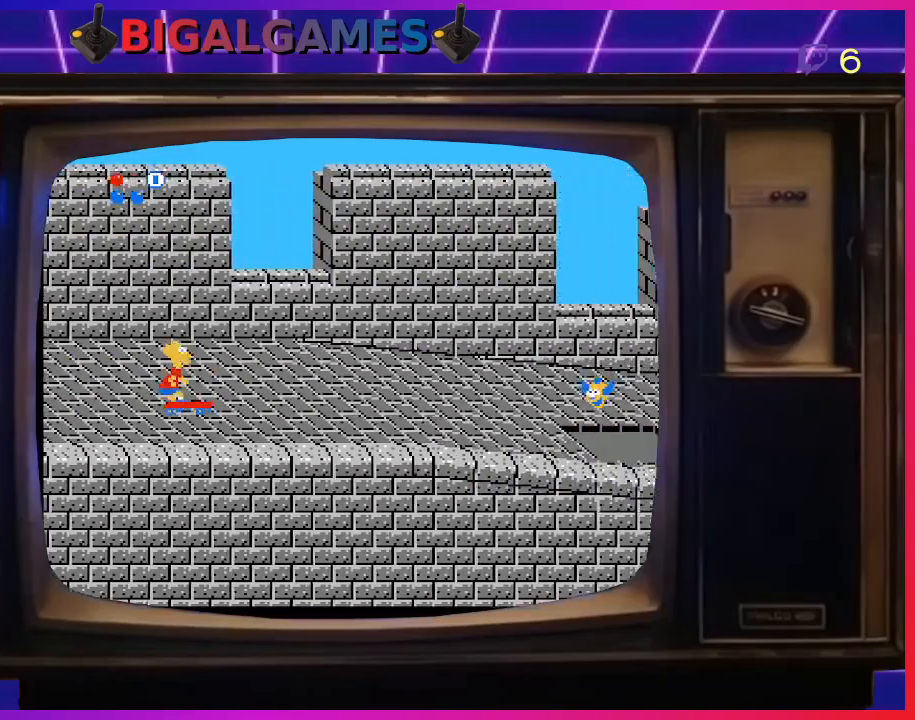
{"buttons": [], "right_stick": "center", "events": [[133, "DPAD_RIGHT", "up"], [233, "DPAD_UP", "down"], [467, "DPAD_UP", "up"]]}
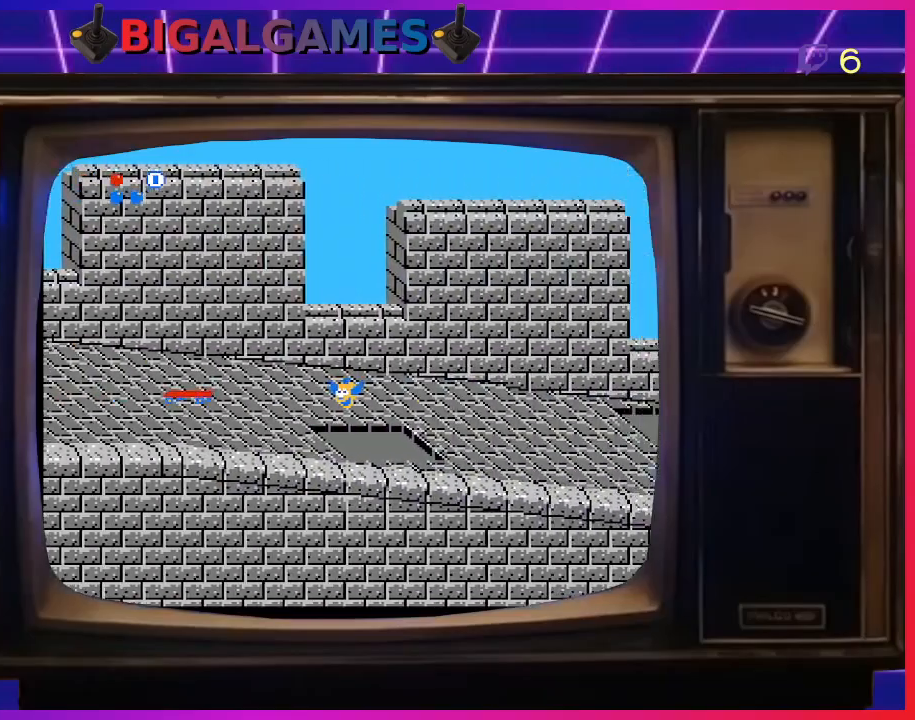
{"buttons": ["DPAD_DOWN"], "right_stick": "center", "events": [[500, "DPAD_DOWN", "down"]]}
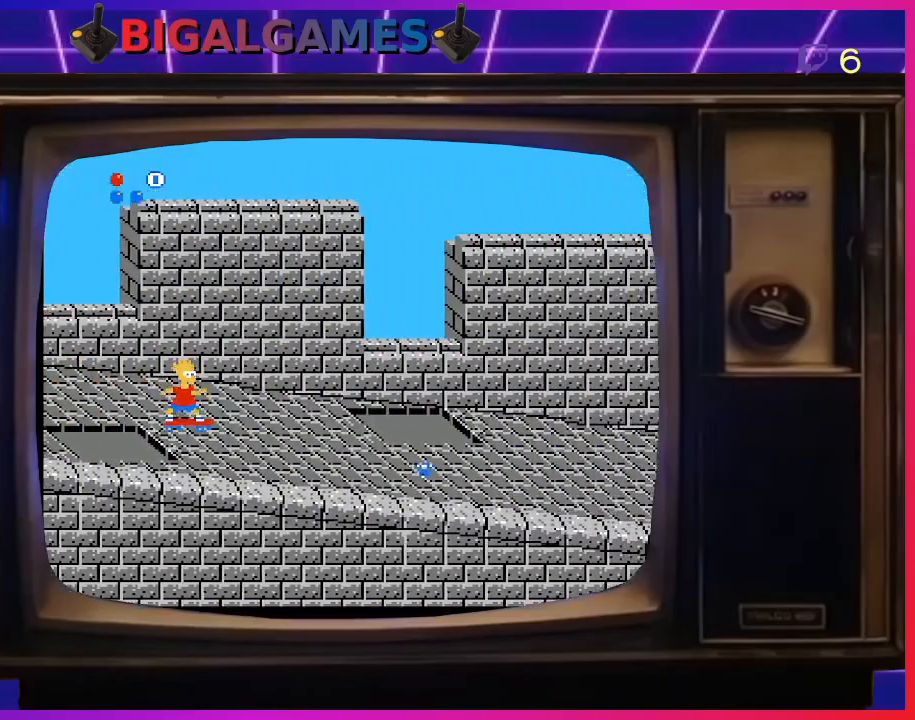
{"buttons": [], "right_stick": "center", "events": [[267, "DPAD_DOWN", "up"]]}
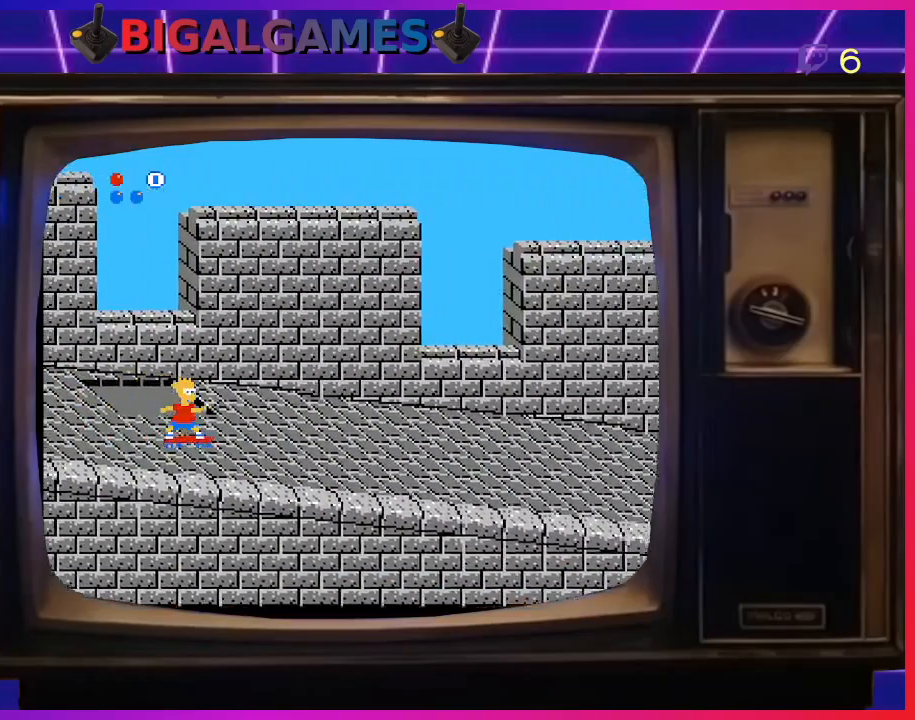
{"buttons": ["DPAD_UP"], "right_stick": "center", "events": [[33, "DPAD_DOWN", "down"], [233, "DPAD_DOWN", "up"], [433, "DPAD_UP", "down"]]}
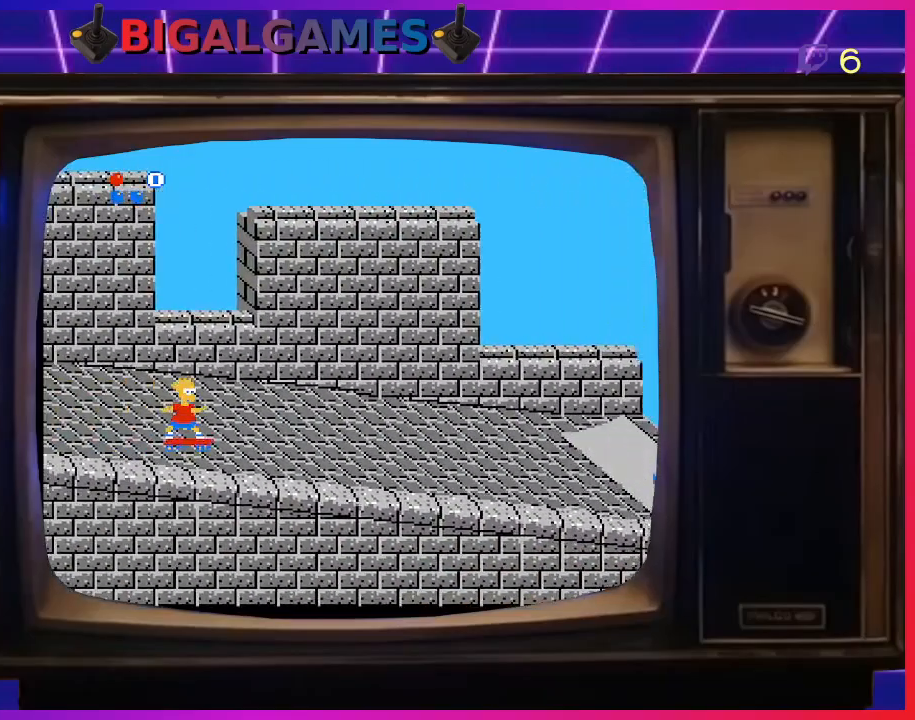
{"buttons": [], "right_stick": "center", "events": [[367, "DPAD_UP", "up"]]}
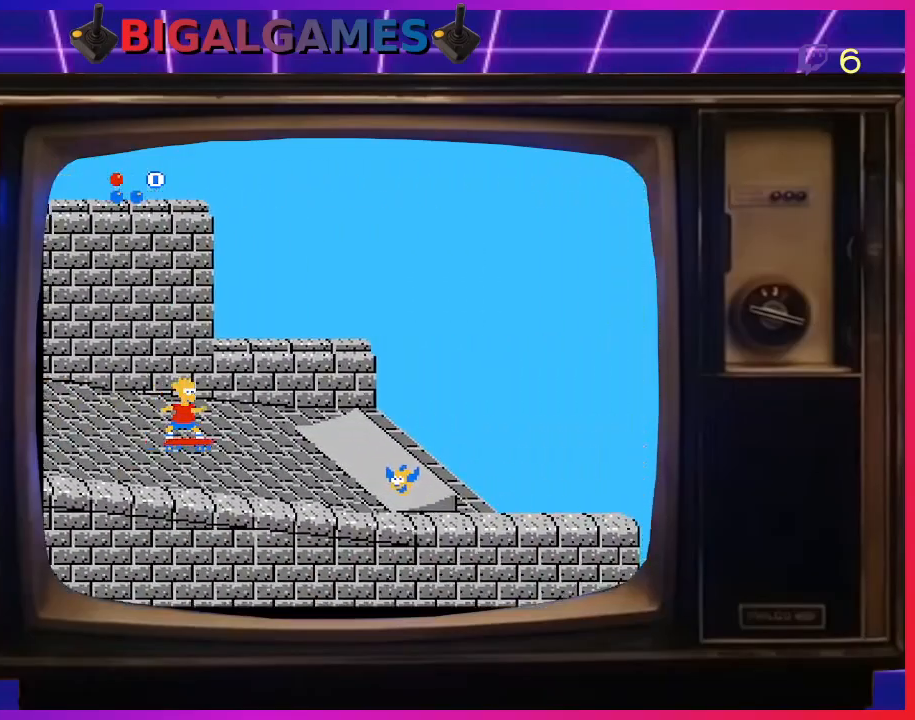
{"buttons": [], "right_stick": "center", "events": [[33, "DPAD_DOWN", "down"], [500, "DPAD_DOWN", "up"]]}
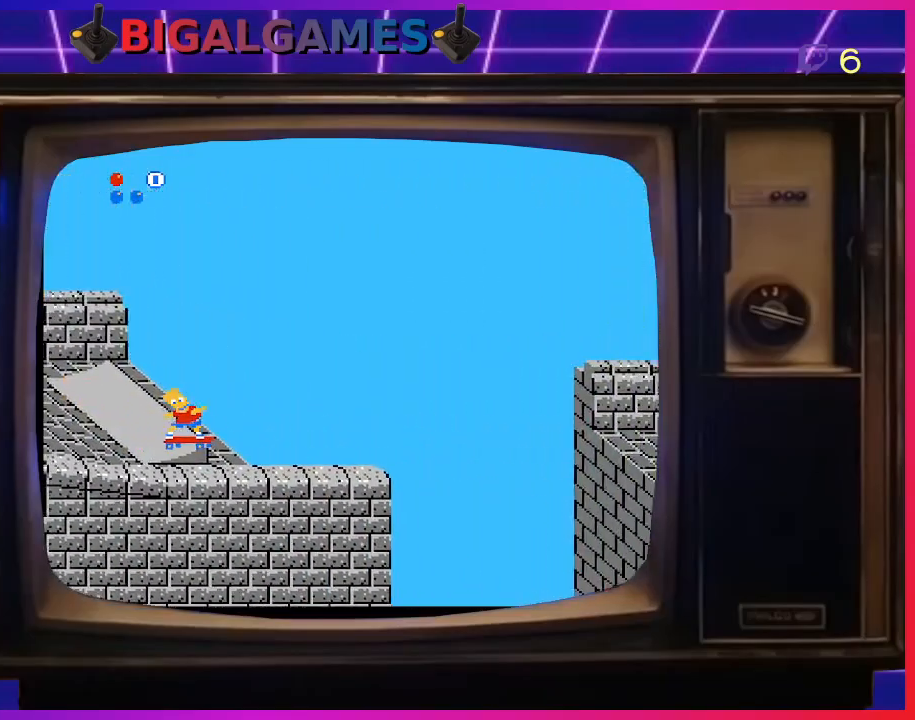
{"buttons": ["CIRCLE"], "right_stick": "center", "events": [[433, "CIRCLE", "down"]]}
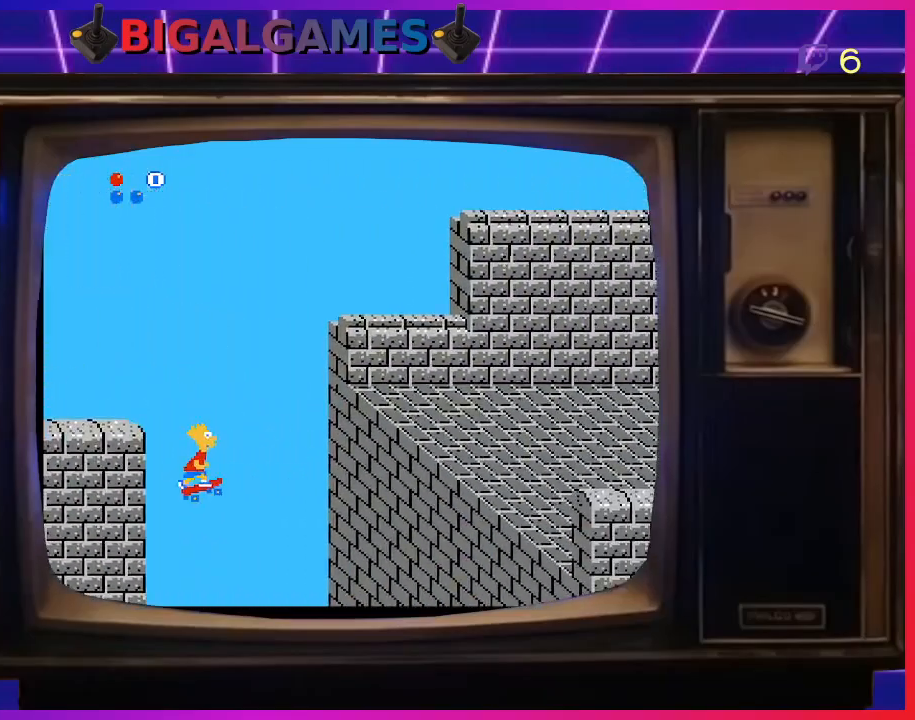
{"buttons": [], "right_stick": "center", "events": [[233, "CIRCLE", "up"]]}
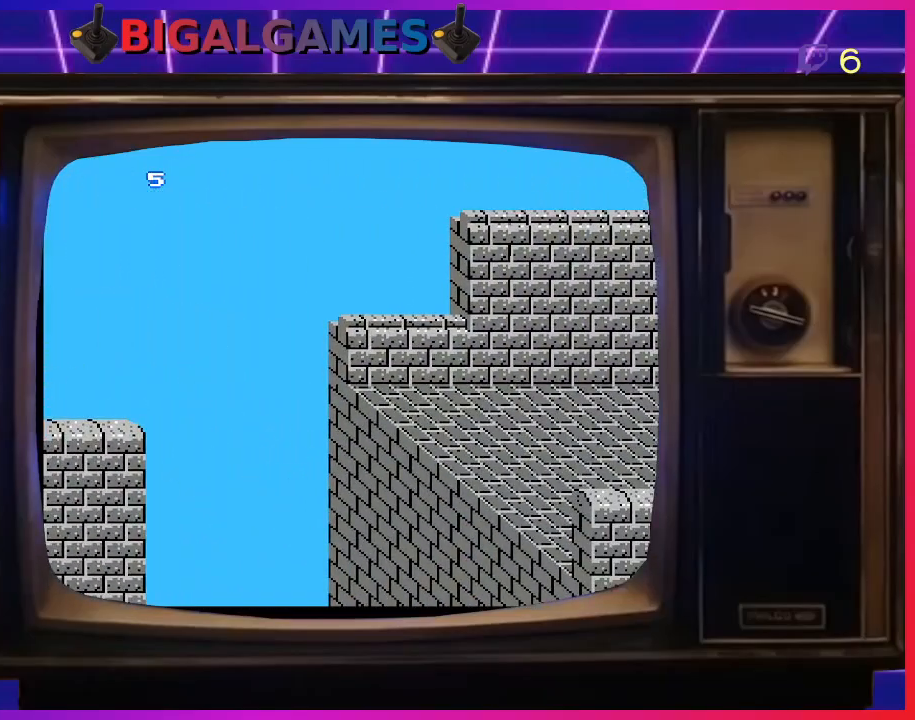
{"buttons": [], "right_stick": "center", "events": []}
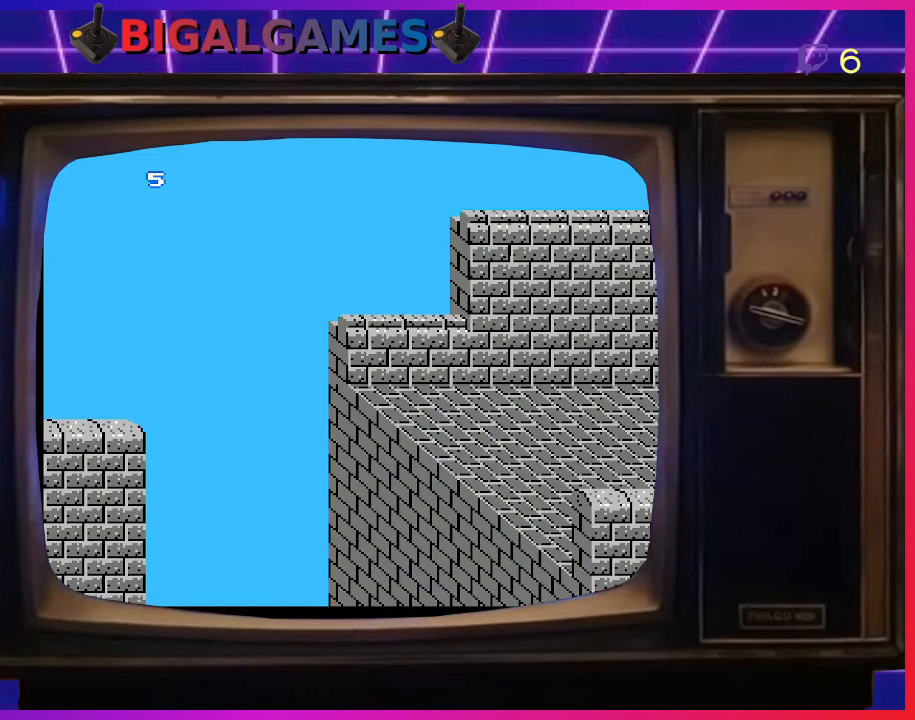
{"buttons": [], "right_stick": "center", "events": []}
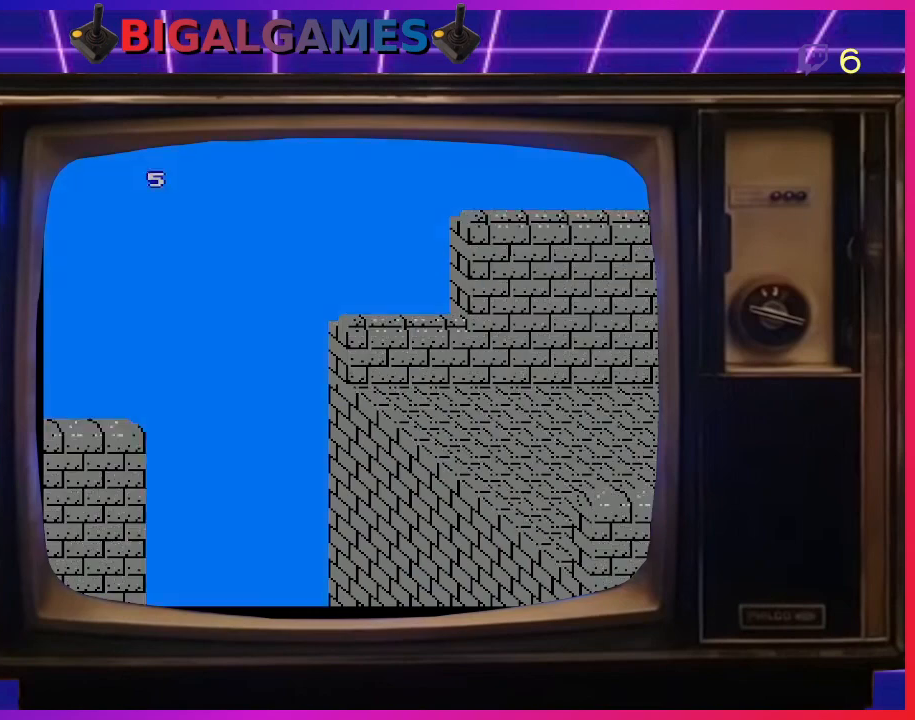
{"buttons": [], "right_stick": "center", "events": []}
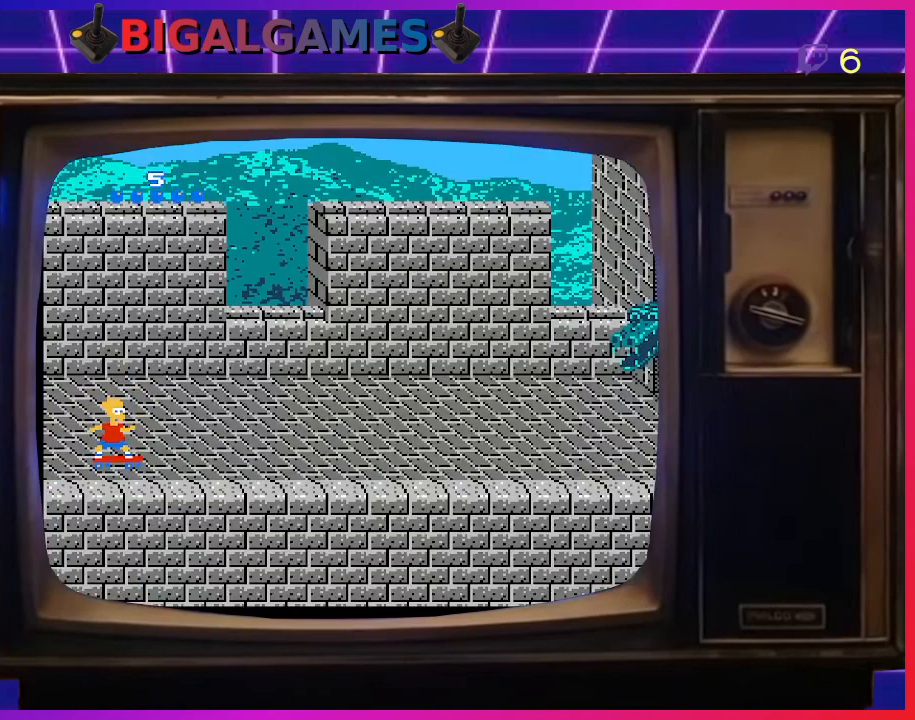
{"buttons": [], "right_stick": "center", "events": []}
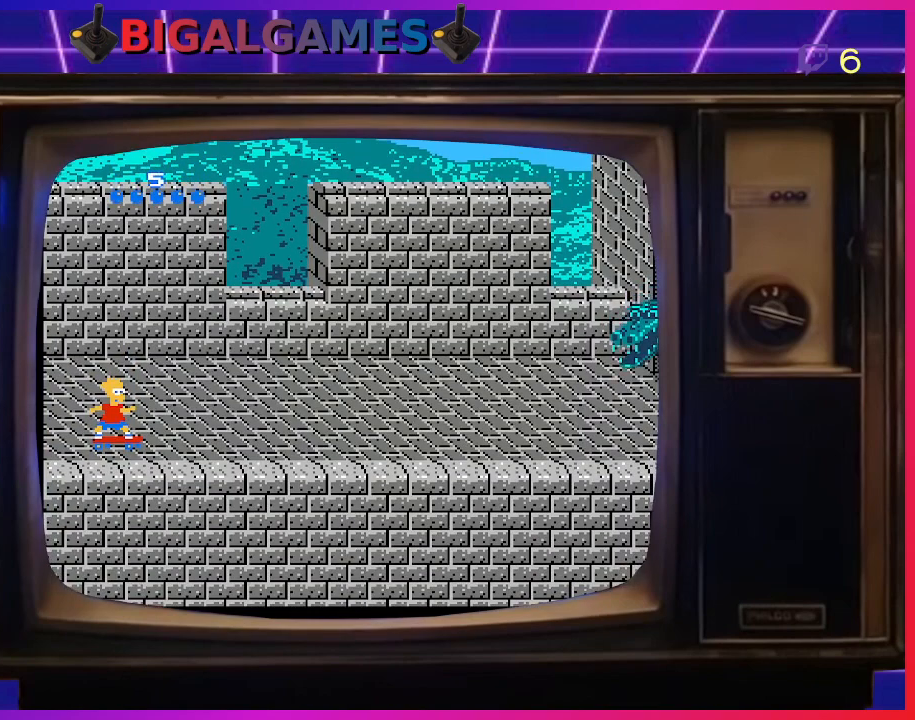
{"buttons": [], "right_stick": "center", "events": []}
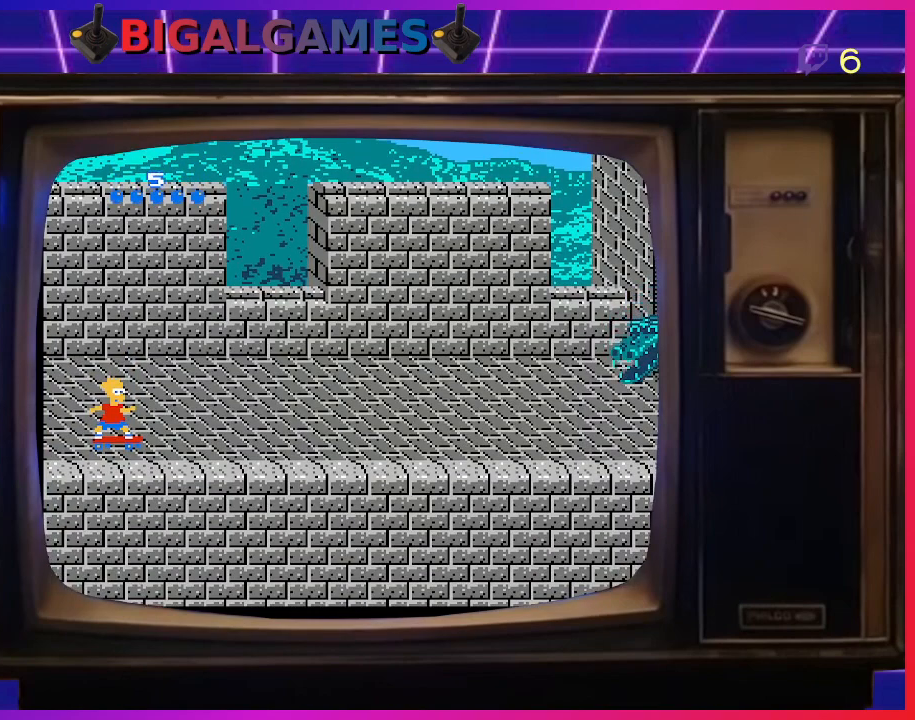
{"buttons": [], "right_stick": "center", "events": []}
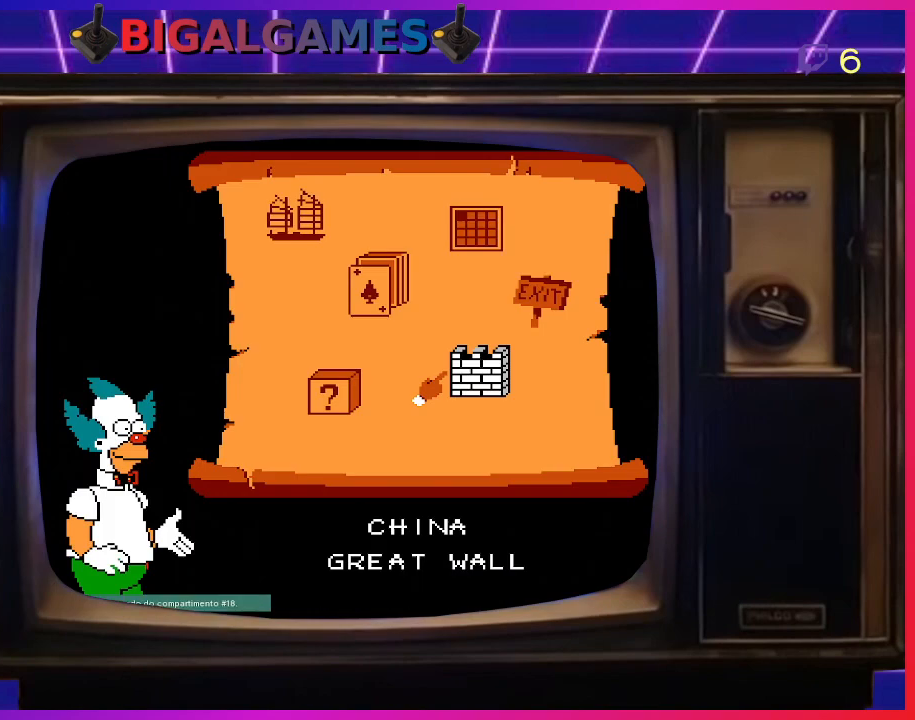
{"buttons": [], "right_stick": "center", "events": []}
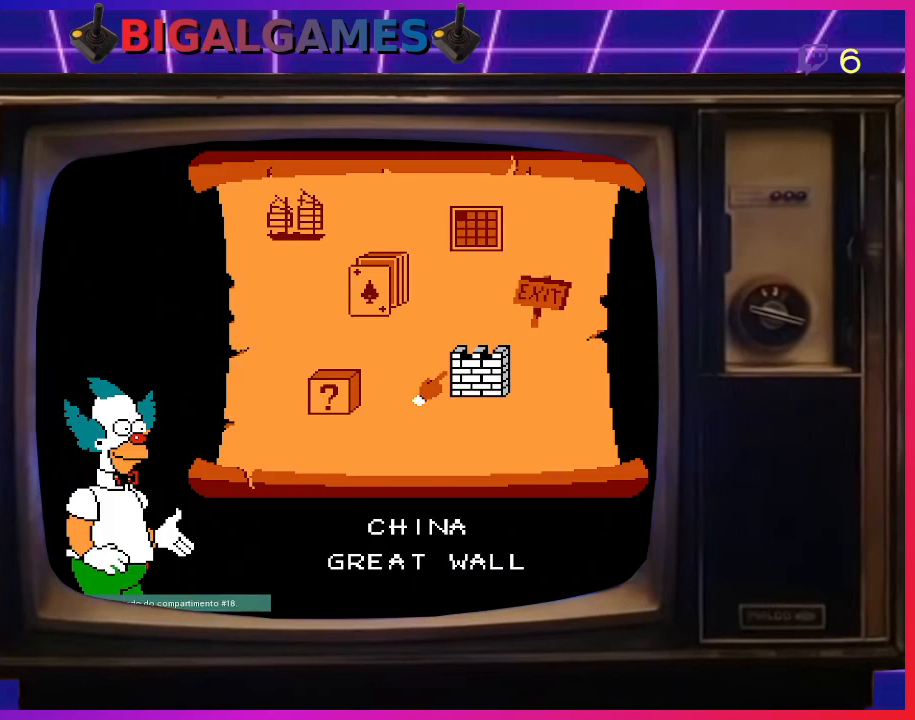
{"buttons": [], "right_stick": "center", "events": [[33, "CROSS", "down"], [200, "CROSS", "up"]]}
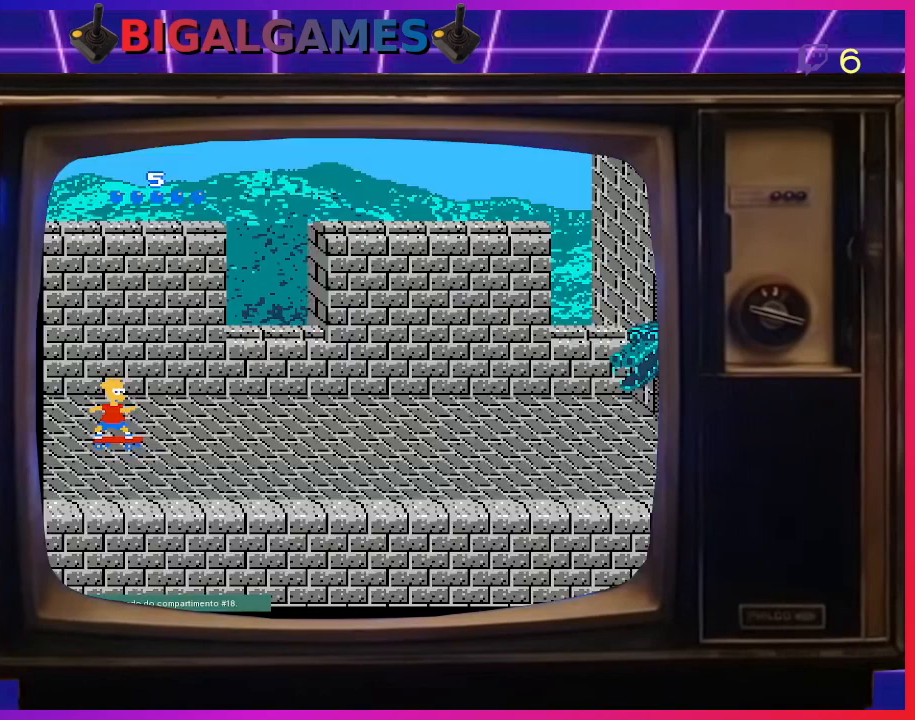
{"buttons": ["DPAD_RIGHT"], "right_stick": "center", "events": [[433, "DPAD_RIGHT", "down"]]}